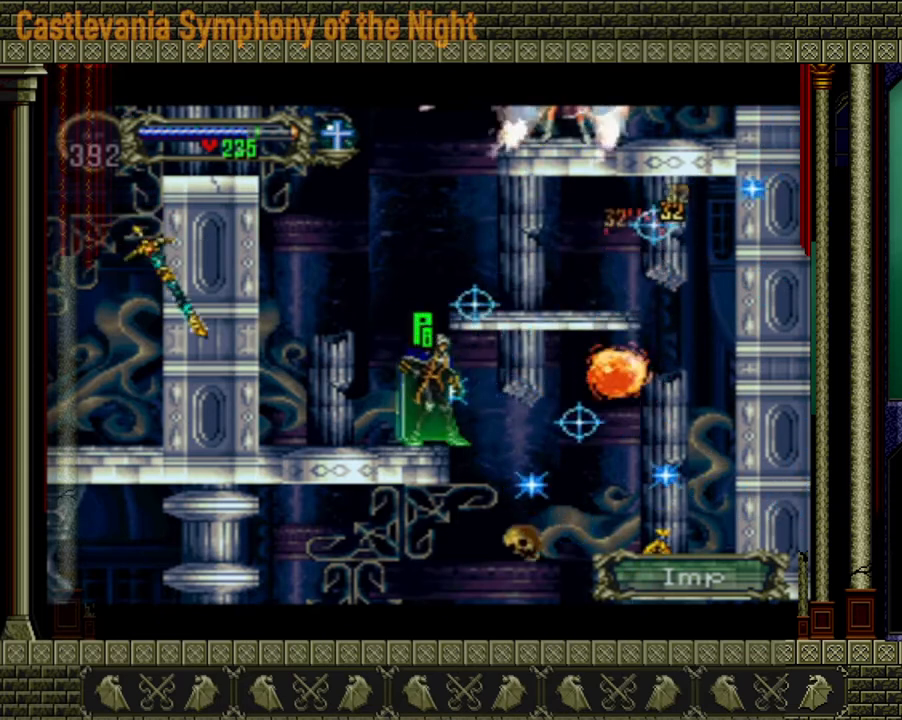
Gameplay with a controller (Xbox layout); each line is a JSON object with the inputs held at the frame after it. "events" lists button and stick changes between this image and that frame as [ms after this image, input, new state], when the widget could be followed in between. Not read: L3 R3.
{"buttons": [], "left_stick": "right", "right_stick": "center", "events": [[280, "left_stick", "right"]]}
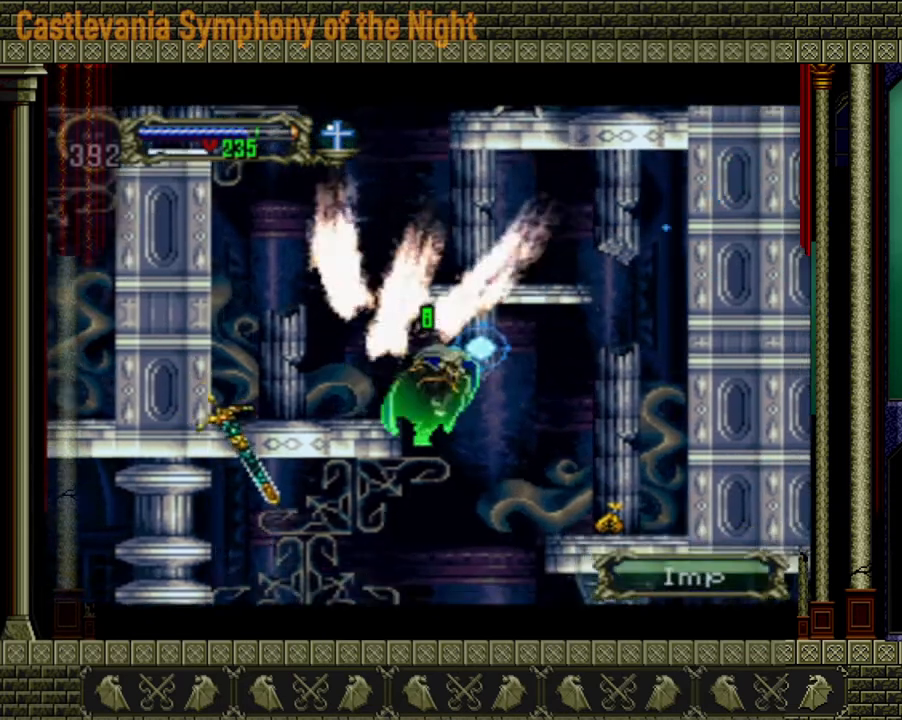
{"buttons": ["A"], "left_stick": "right", "right_stick": "center", "events": [[400, "A", "down"]]}
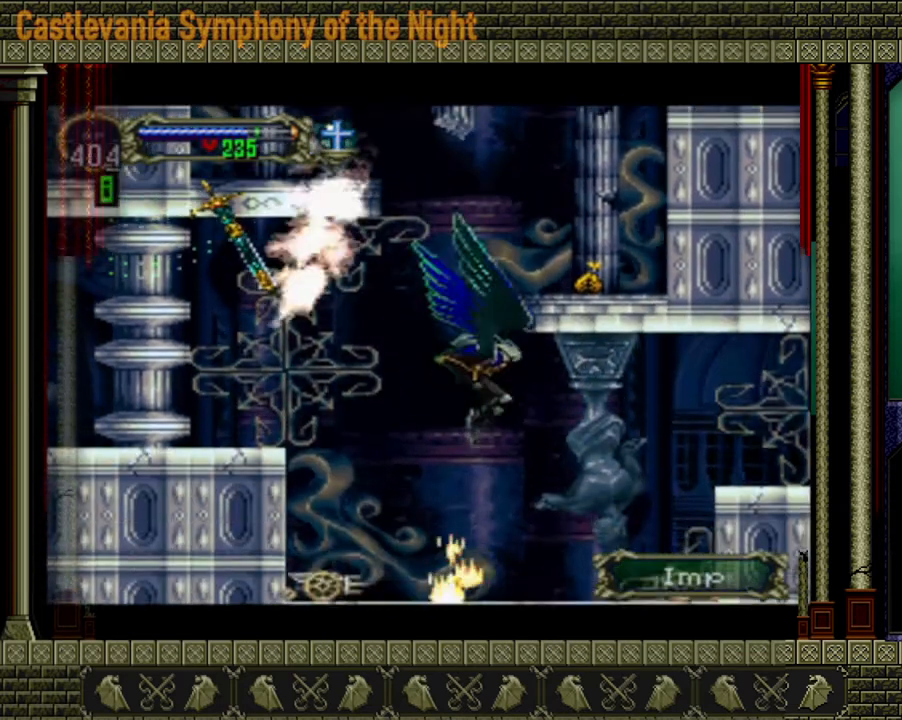
{"buttons": [], "left_stick": "right", "right_stick": "center", "events": [[120, "A", "up"]]}
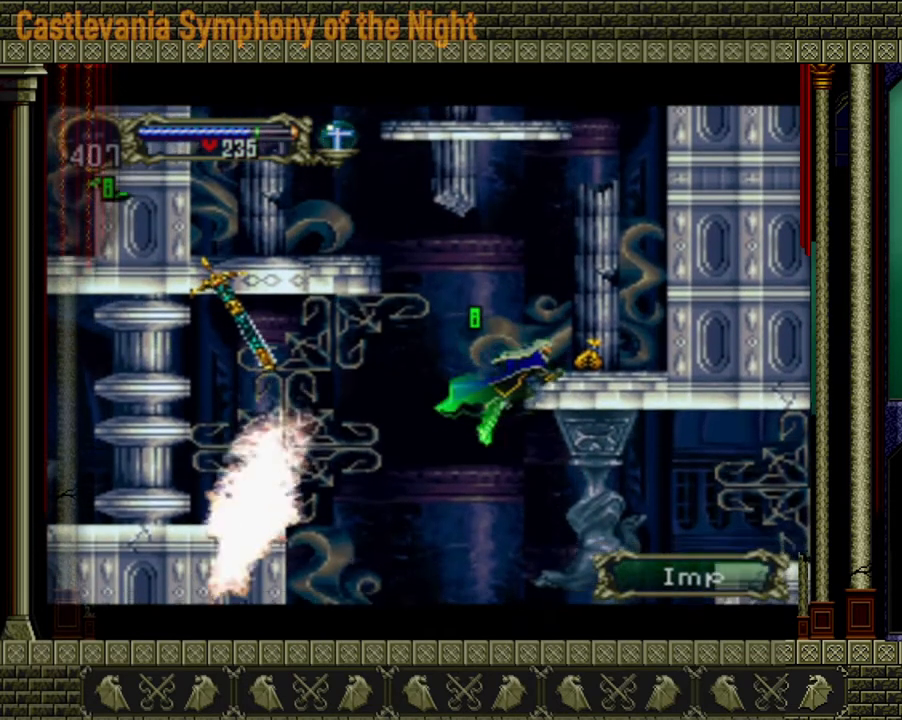
{"buttons": [], "left_stick": "right", "right_stick": "center", "events": [[200, "left_stick", "center"], [440, "left_stick", "right"]]}
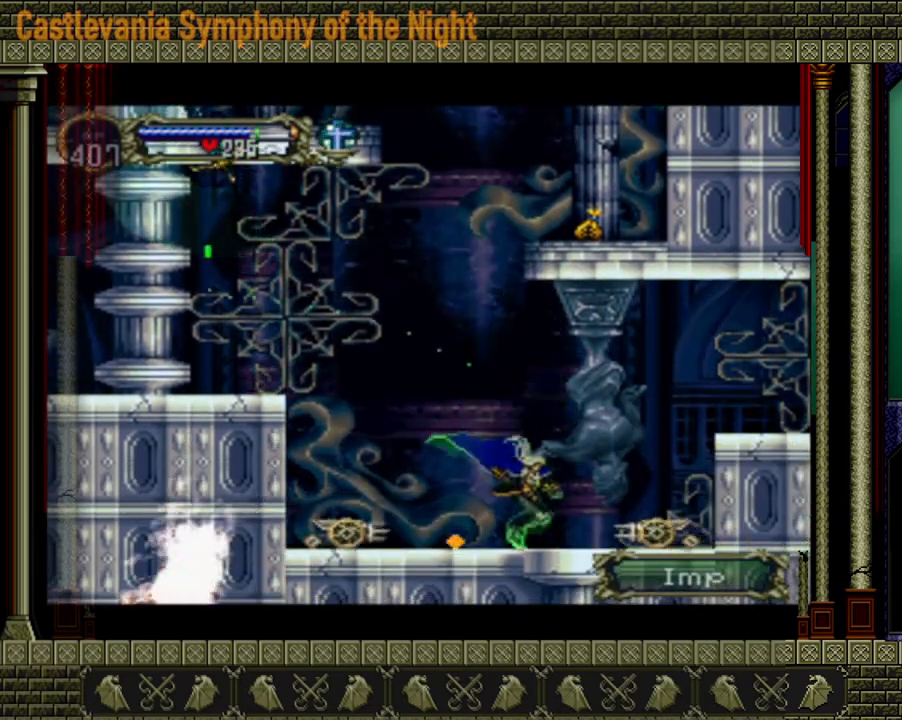
{"buttons": [], "left_stick": "right", "right_stick": "center", "events": [[40, "A", "down"], [360, "A", "up"]]}
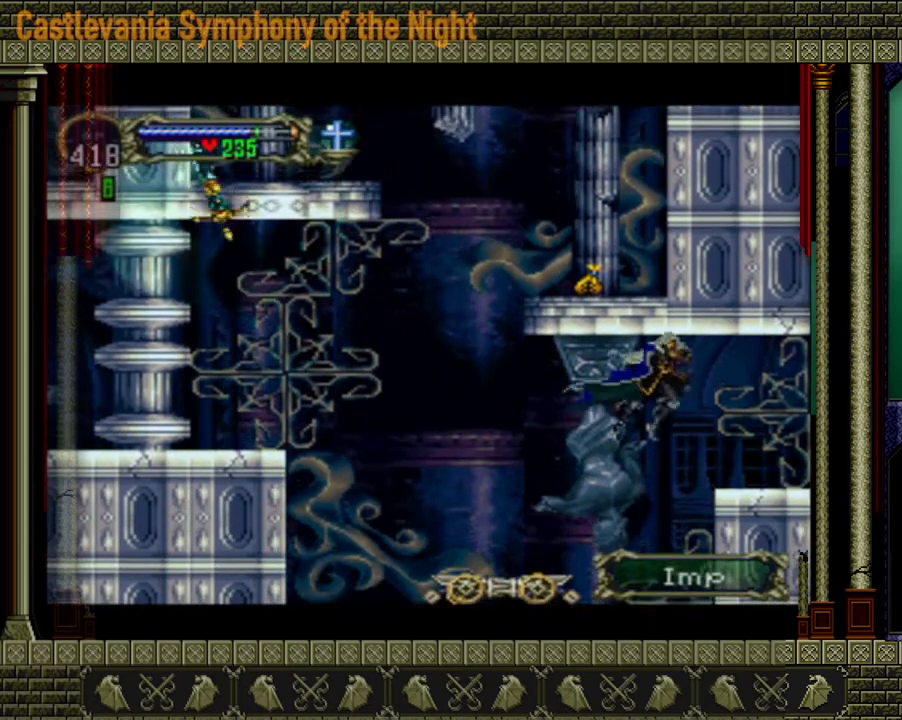
{"buttons": [], "left_stick": "right", "right_stick": "center", "events": [[200, "A", "down"], [320, "A", "up"]]}
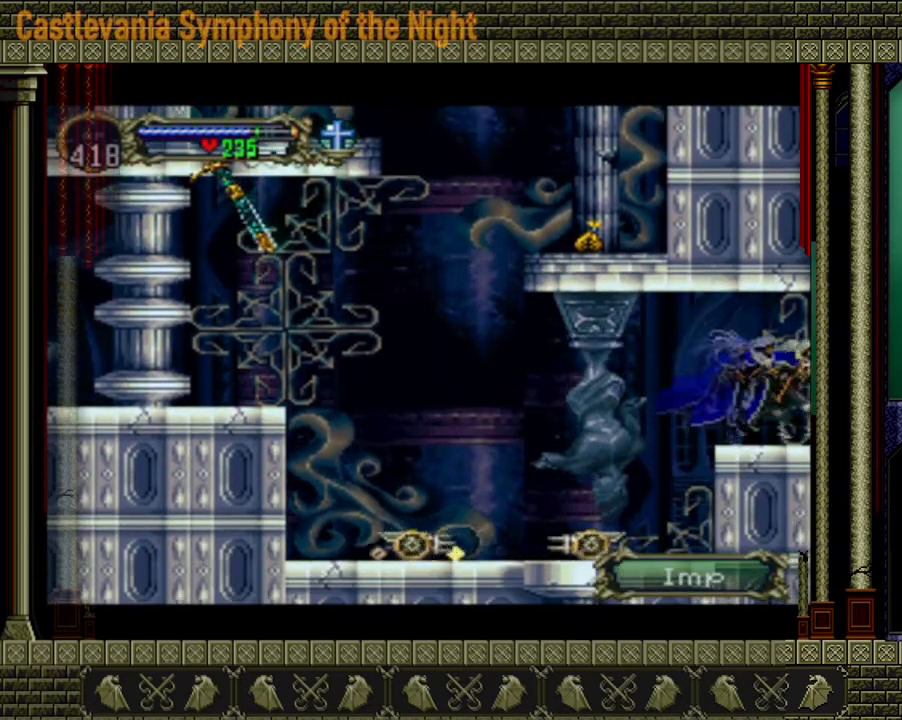
{"buttons": [], "left_stick": "right", "right_stick": "center", "events": []}
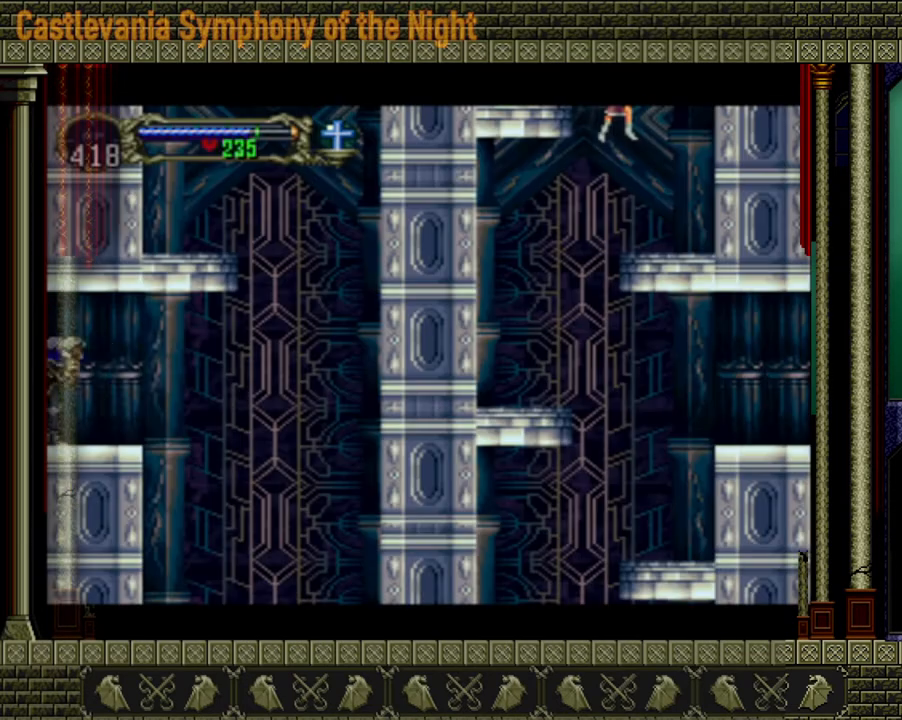
{"buttons": [], "left_stick": "right", "right_stick": "center", "events": []}
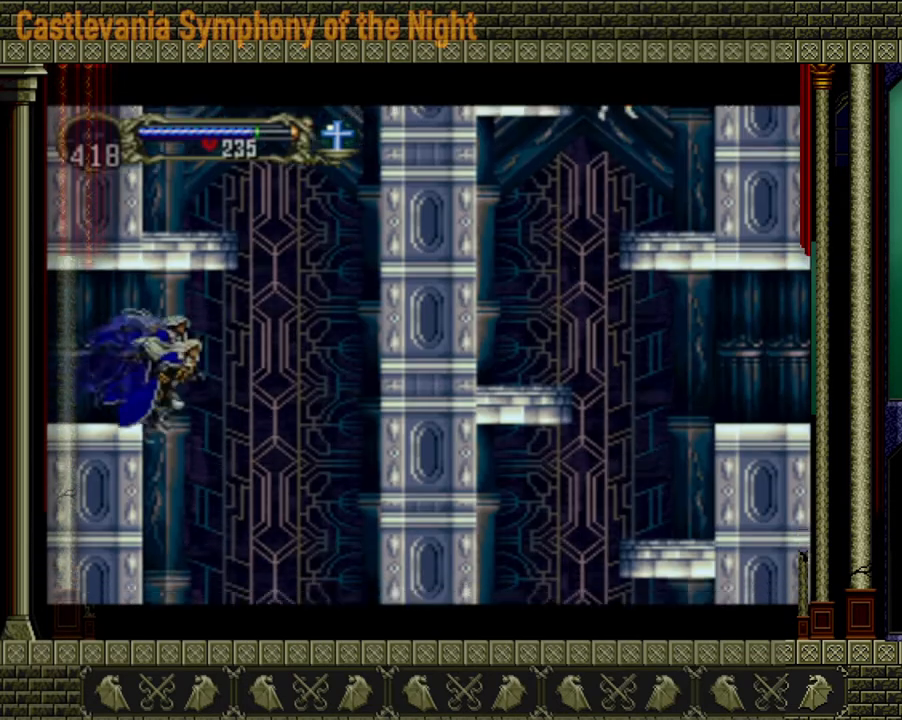
{"buttons": [], "left_stick": "right", "right_stick": "center", "events": []}
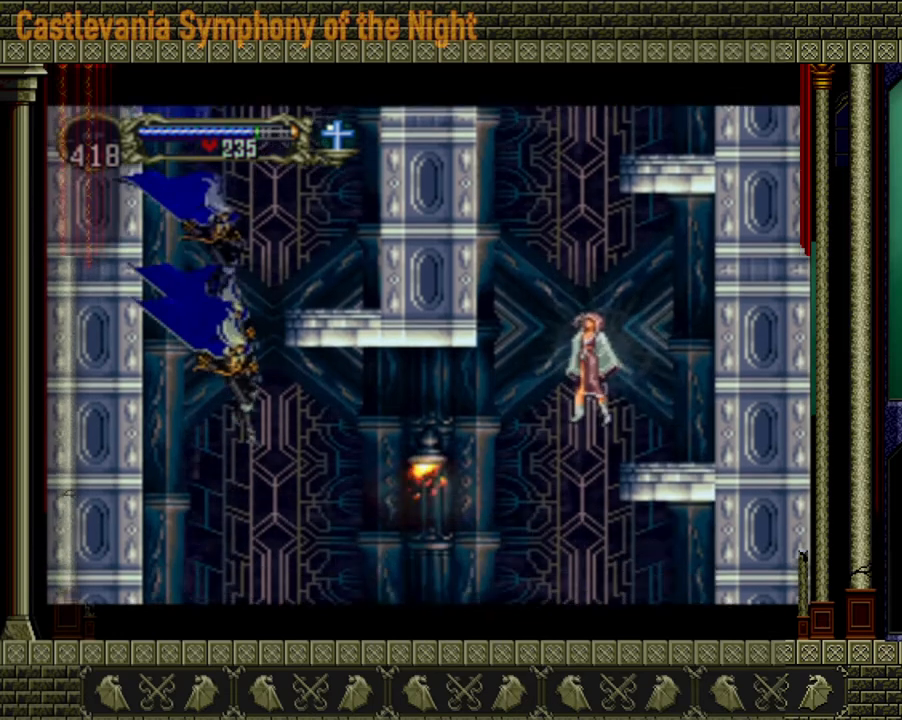
{"buttons": [], "left_stick": "right", "right_stick": "center", "events": []}
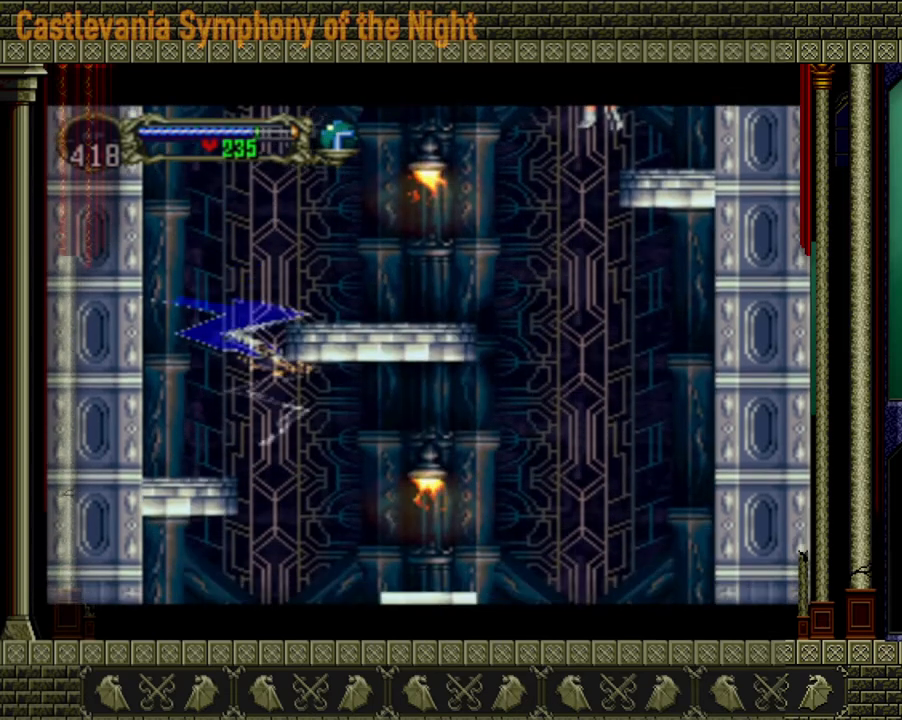
{"buttons": [], "left_stick": "up-left", "right_stick": "center", "events": [[80, "left_stick", "center"], [320, "left_stick", "up-left"]]}
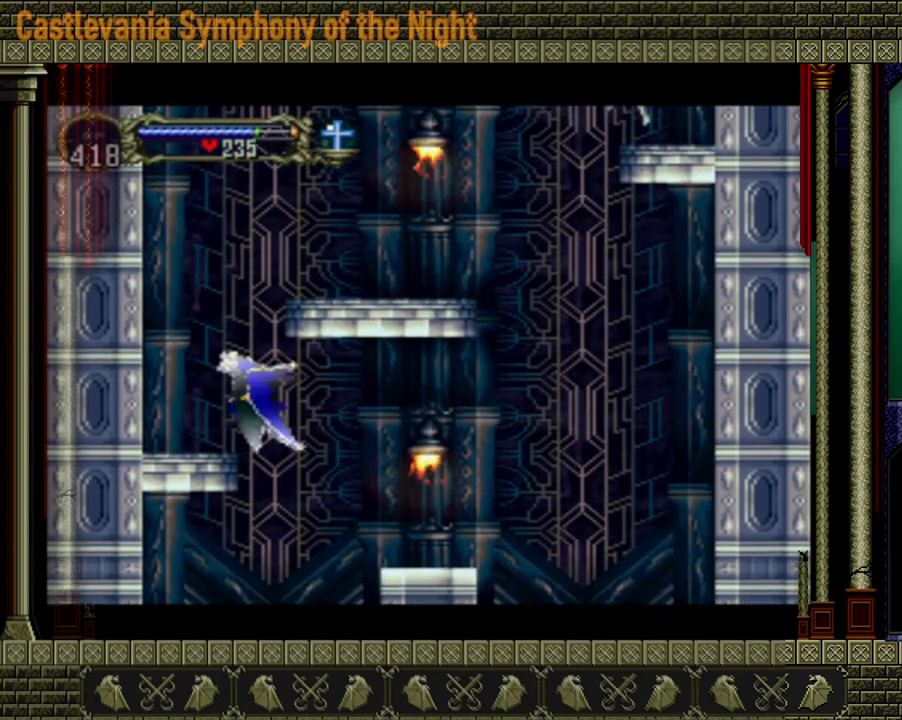
{"buttons": [], "left_stick": "up-right", "right_stick": "center", "events": [[160, "left_stick", "up"], [400, "left_stick", "up-right"]]}
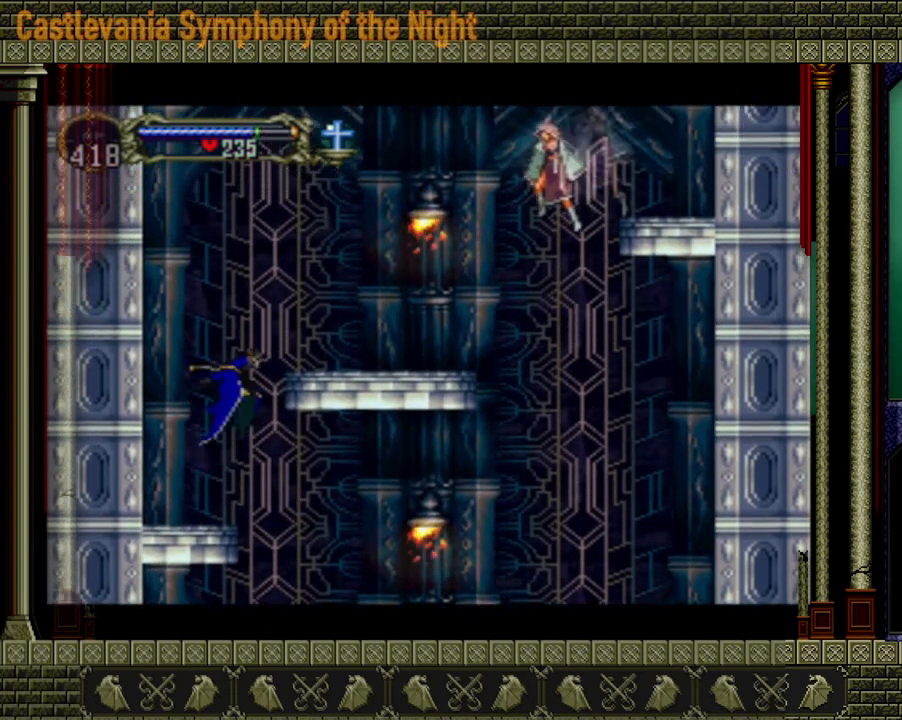
{"buttons": [], "left_stick": "center", "right_stick": "center", "events": [[480, "left_stick", "center"]]}
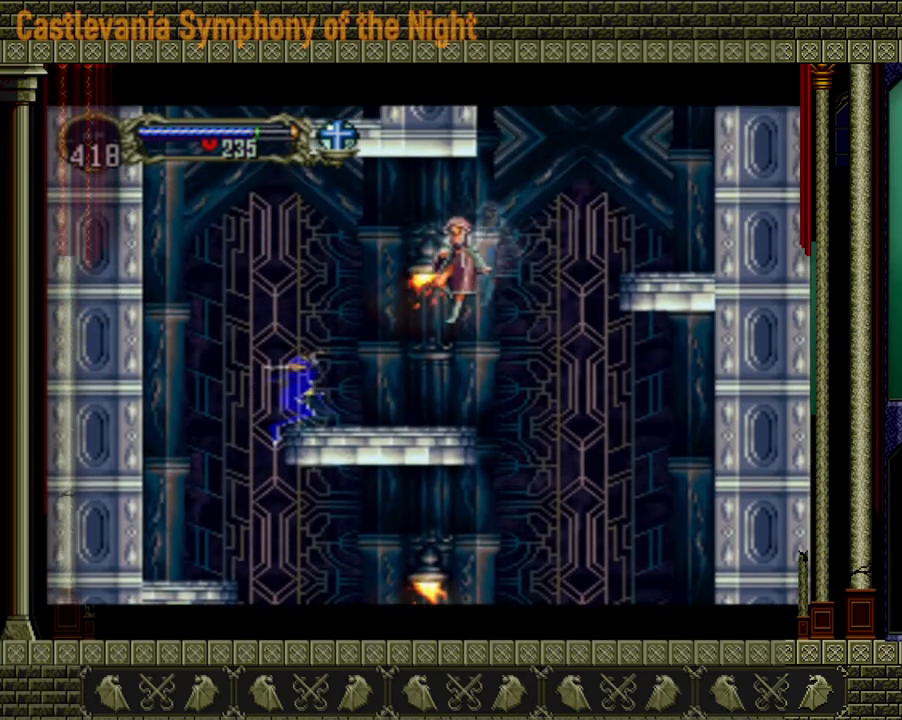
{"buttons": [], "left_stick": "center", "right_stick": "center", "events": []}
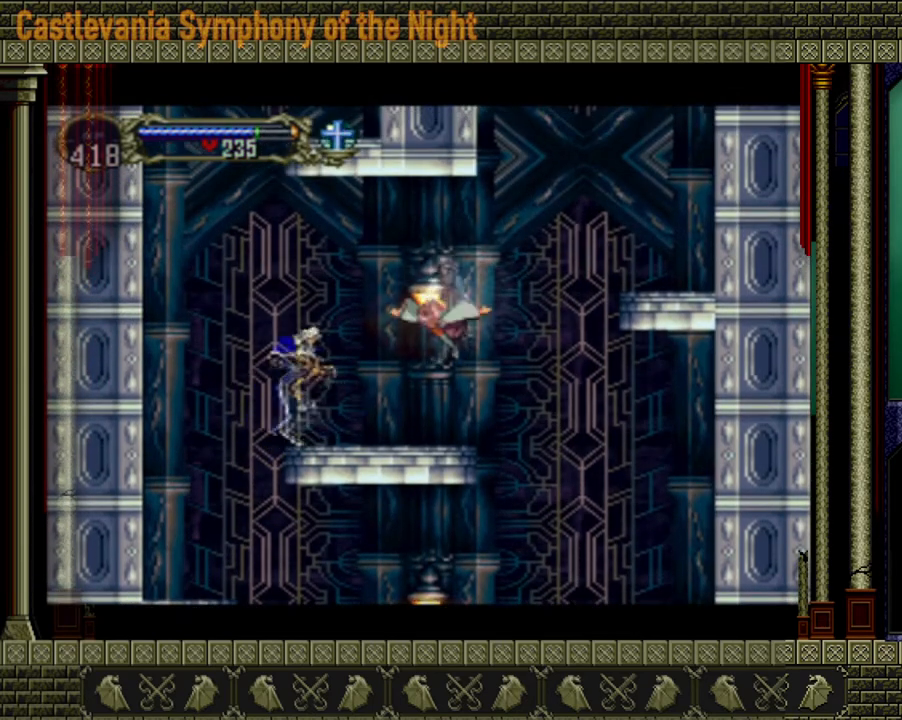
{"buttons": [], "left_stick": "center", "right_stick": "center", "events": [[320, "A", "down"], [360, "X", "down"], [520, "A", "up"], [520, "X", "up"]]}
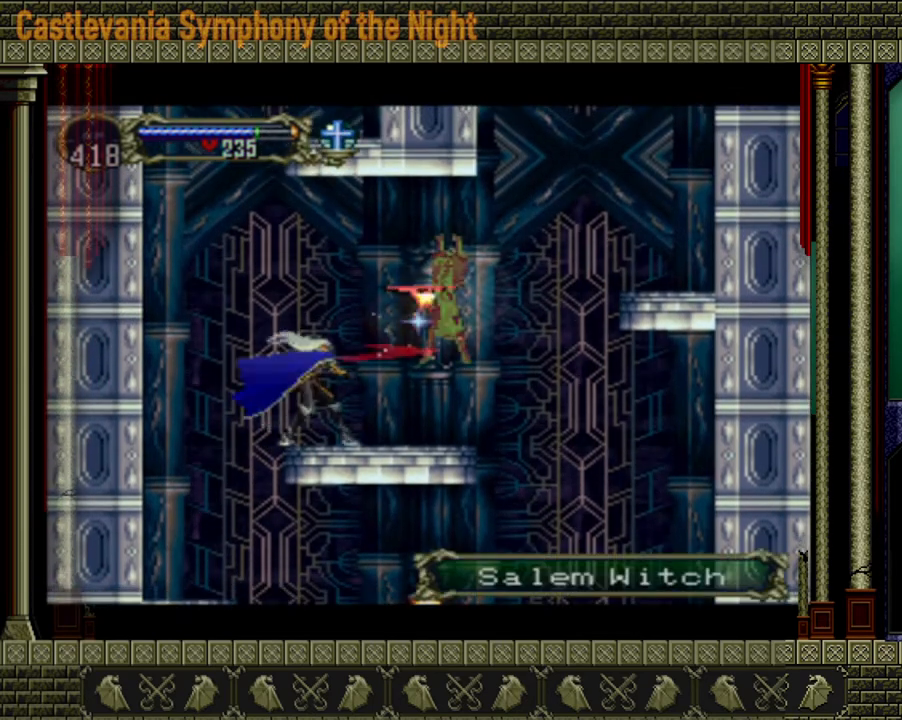
{"buttons": [], "left_stick": "center", "right_stick": "center", "events": [[280, "X", "down"], [400, "X", "up"]]}
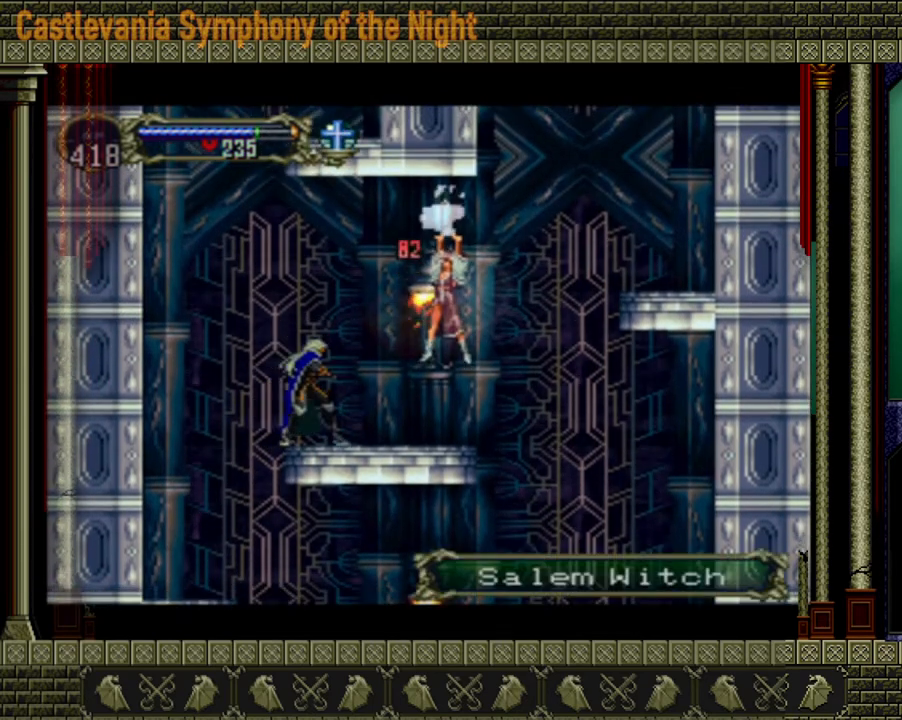
{"buttons": ["A"], "left_stick": "left", "right_stick": "center", "events": [[200, "left_stick", "left"], [280, "A", "down"]]}
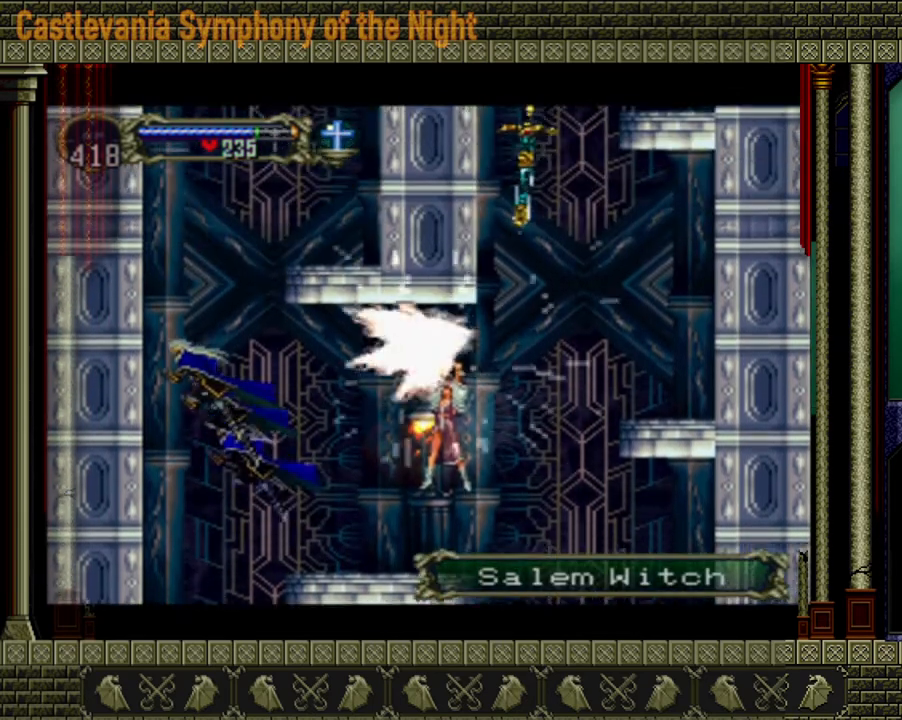
{"buttons": ["A"], "left_stick": "up-right", "right_stick": "center", "events": [[80, "A", "up"], [160, "A", "down"], [200, "left_stick", "up-right"]]}
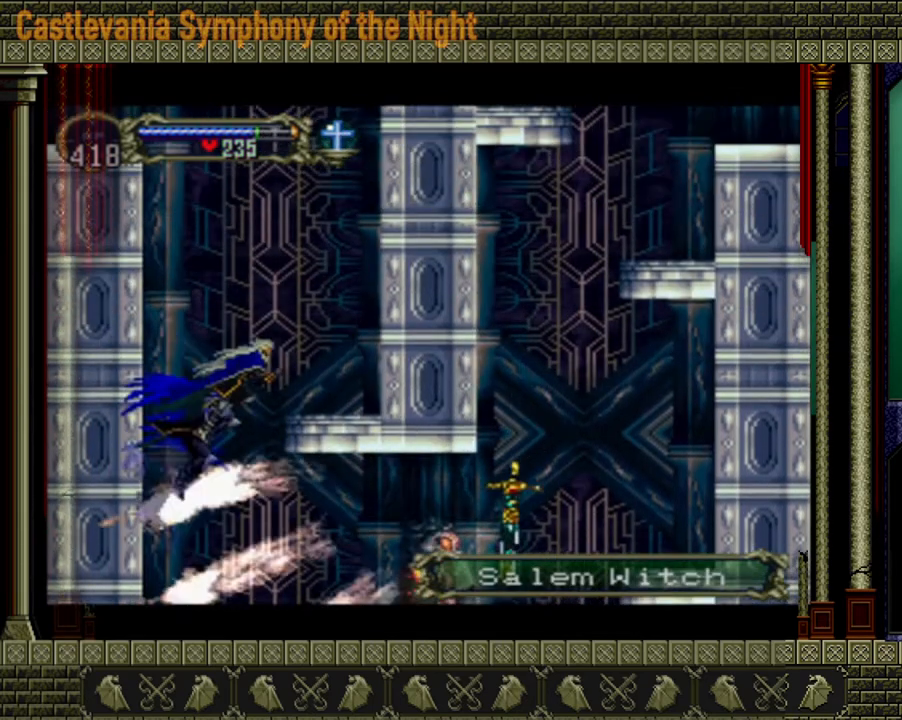
{"buttons": [], "left_stick": "right", "right_stick": "center", "events": [[120, "A", "up"], [160, "left_stick", "left"], [360, "left_stick", "right"]]}
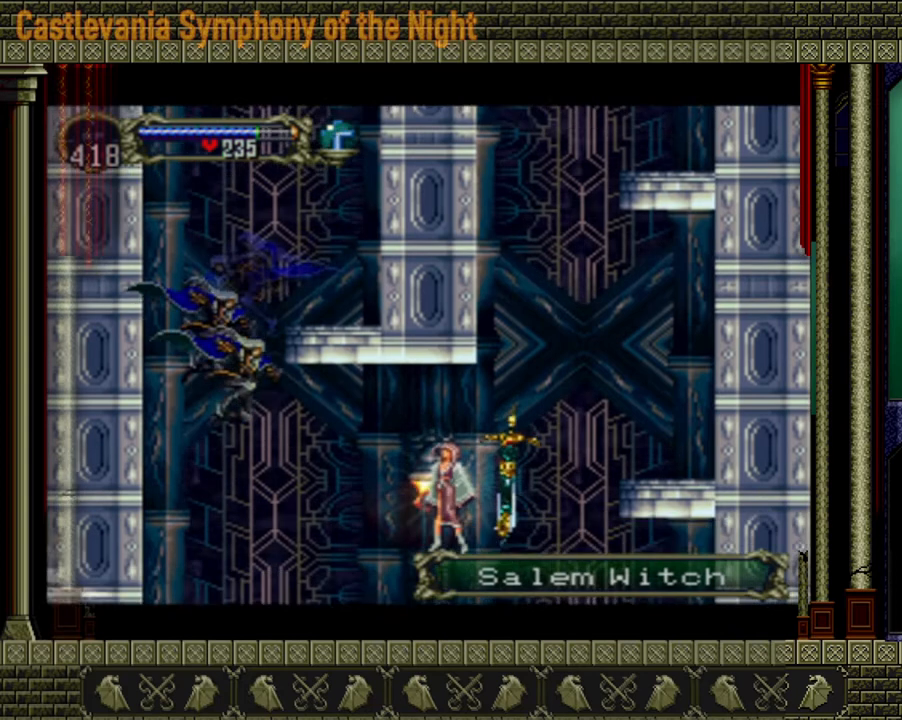
{"buttons": [], "left_stick": "center", "right_stick": "center", "events": [[80, "X", "down"], [200, "X", "up"], [320, "left_stick", "center"]]}
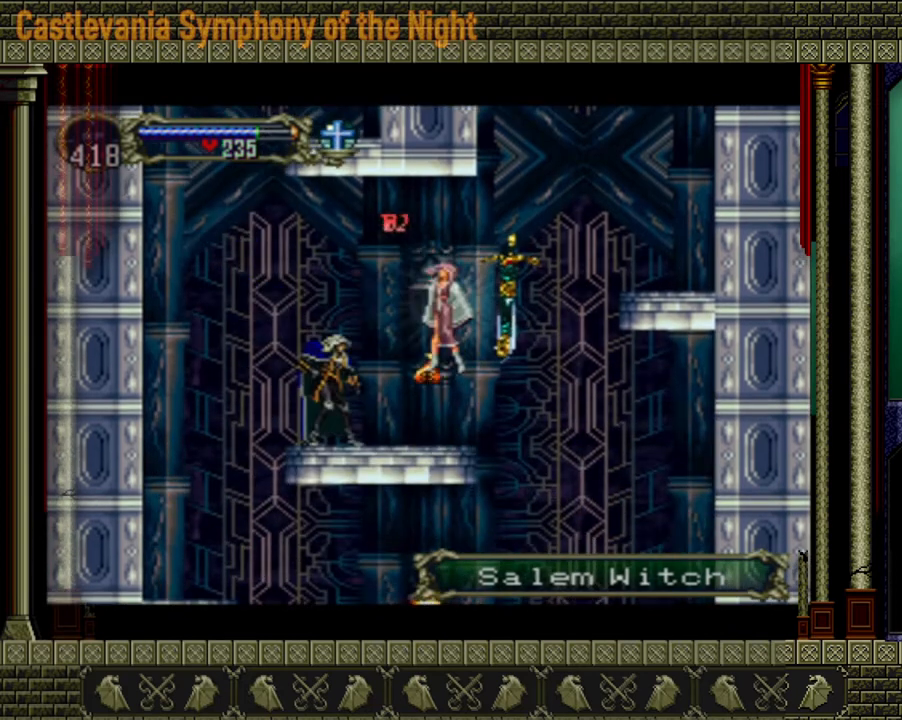
{"buttons": ["X"], "left_stick": "center", "right_stick": "center", "events": [[40, "A", "down"], [80, "X", "down"], [240, "A", "up"], [240, "X", "up"], [520, "X", "down"]]}
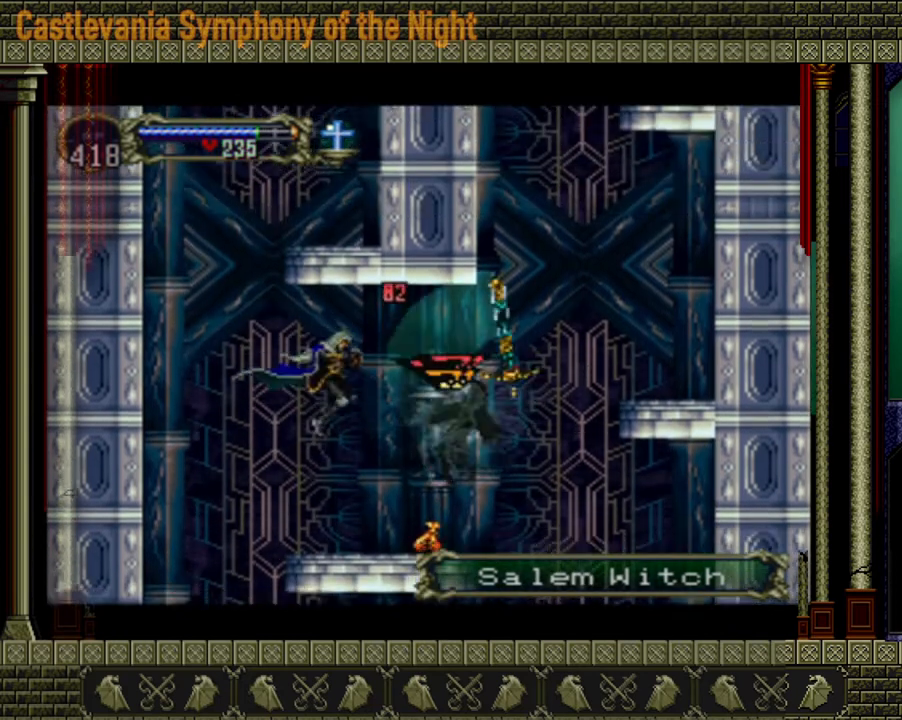
{"buttons": [], "left_stick": "center", "right_stick": "center", "events": [[160, "X", "up"], [240, "left_stick", "right"], [440, "left_stick", "center"]]}
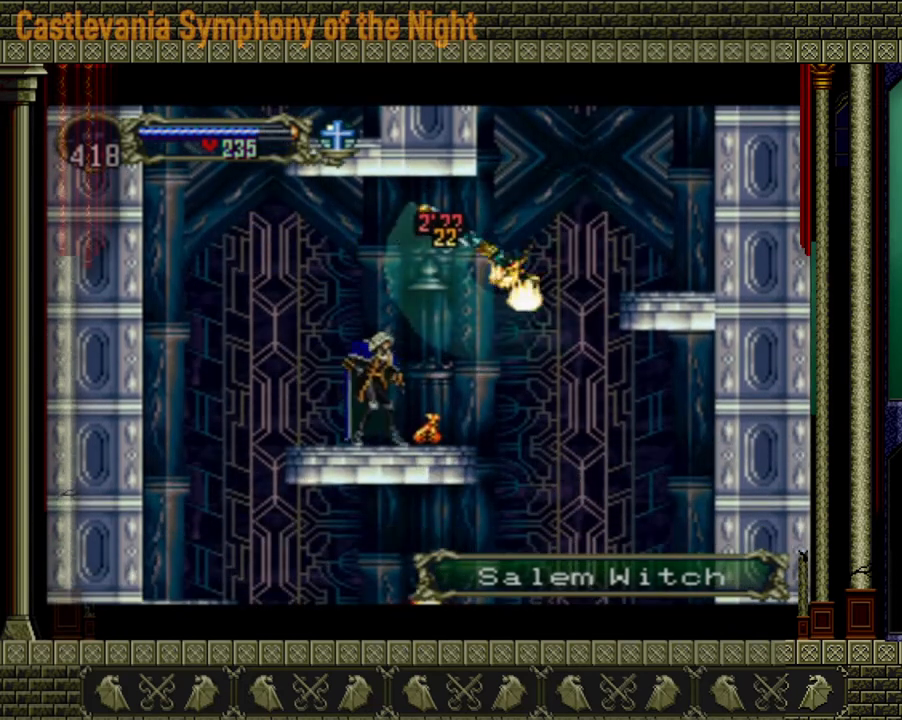
{"buttons": ["A"], "left_stick": "right", "right_stick": "center", "events": [[120, "left_stick", "right"], [440, "A", "down"]]}
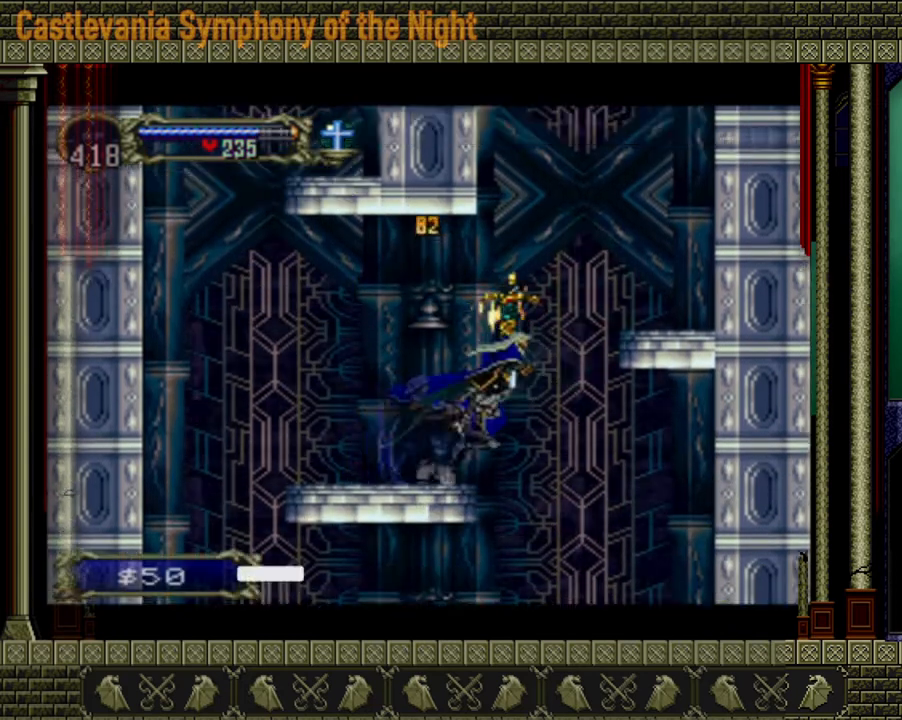
{"buttons": ["A"], "left_stick": "right", "right_stick": "center", "events": []}
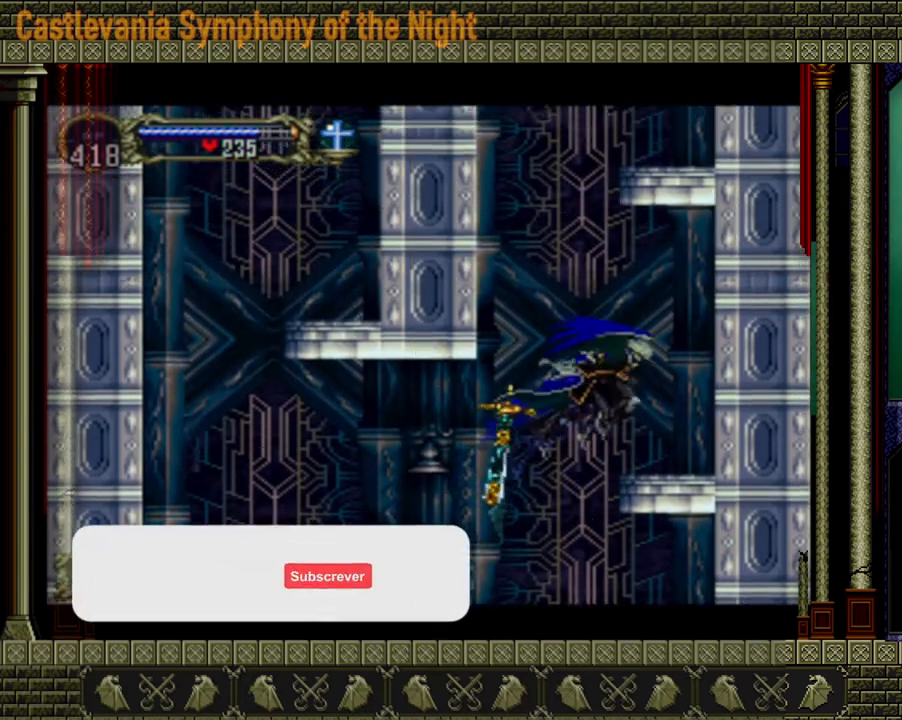
{"buttons": [], "left_stick": "left", "right_stick": "center", "events": [[80, "A", "up"], [320, "left_stick", "up-left"], [440, "left_stick", "center"], [520, "left_stick", "left"]]}
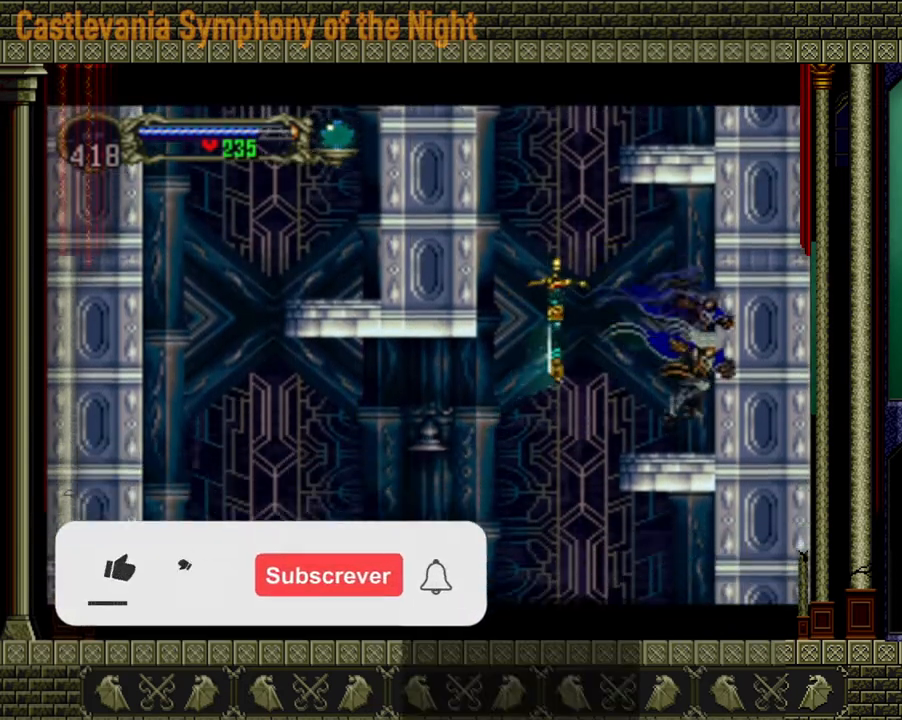
{"buttons": ["A"], "left_stick": "left", "right_stick": "center", "events": [[160, "A", "down"]]}
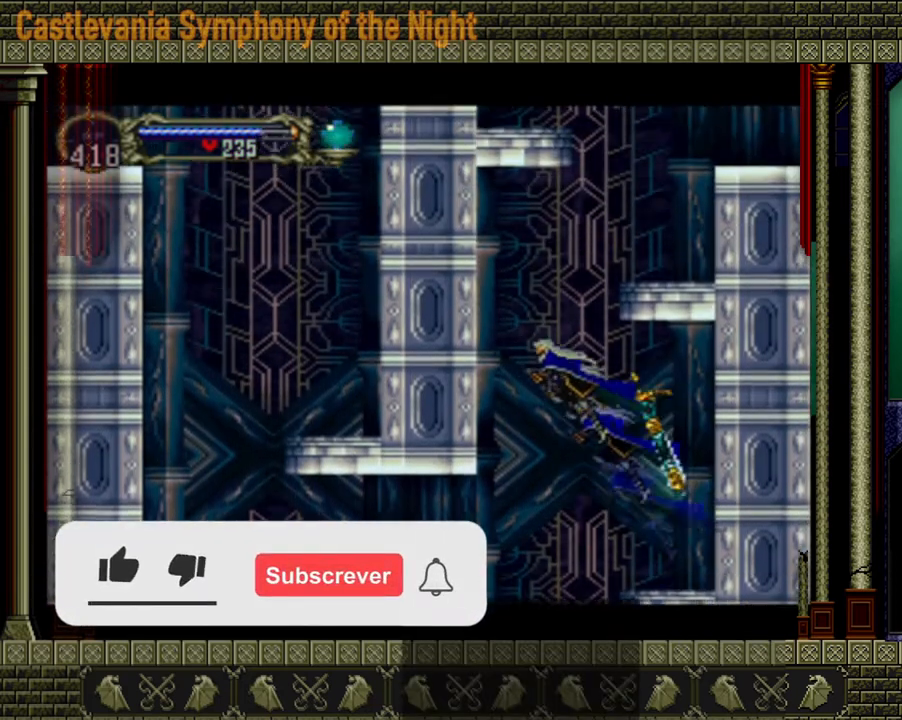
{"buttons": ["A"], "left_stick": "up-right", "right_stick": "center", "events": [[80, "A", "up"], [120, "A", "down"], [200, "left_stick", "up-right"]]}
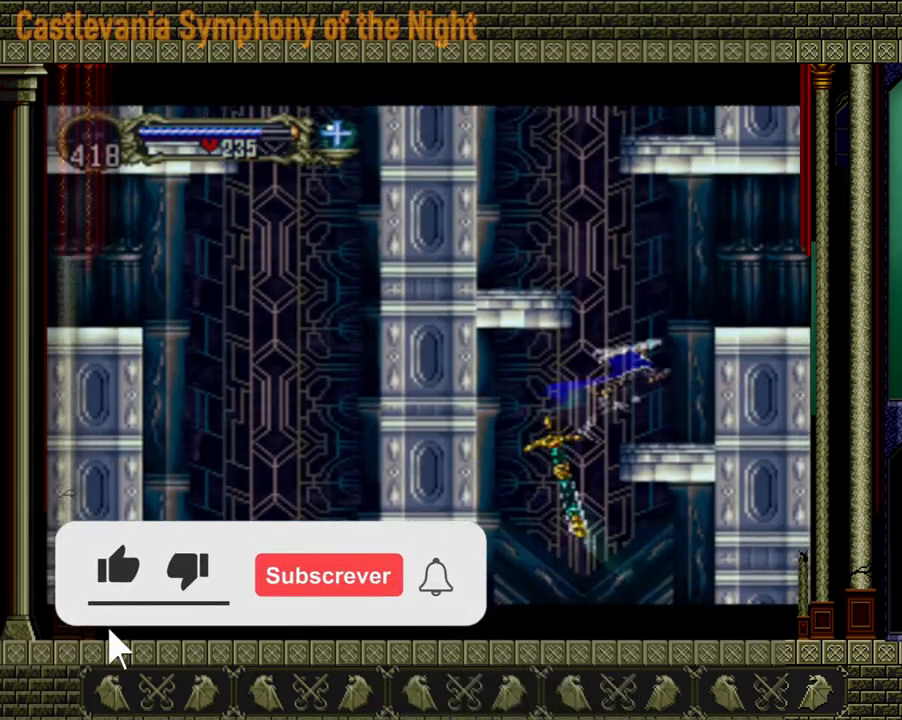
{"buttons": [], "left_stick": "center", "right_stick": "center", "events": [[160, "A", "up"], [360, "left_stick", "center"]]}